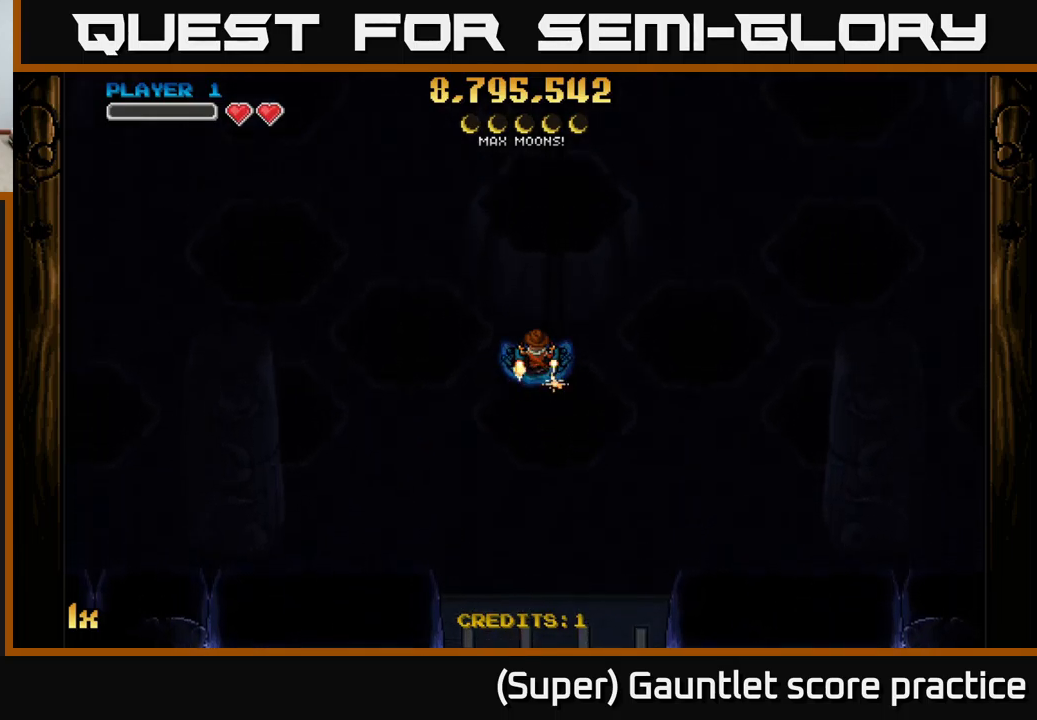
Gameplay with a controller (Xbox layout); each line is a JSON object with the inputs held at the frame after it. "events" lists button and stick changes between this image and that frame as [ms after this image, input, new state], when the widget could be followed in between. Not read: right_stick.
{"buttons": [], "left_stick": "down-right", "events": [[283, "left_stick", "down"], [417, "left_stick", "down-right"]]}
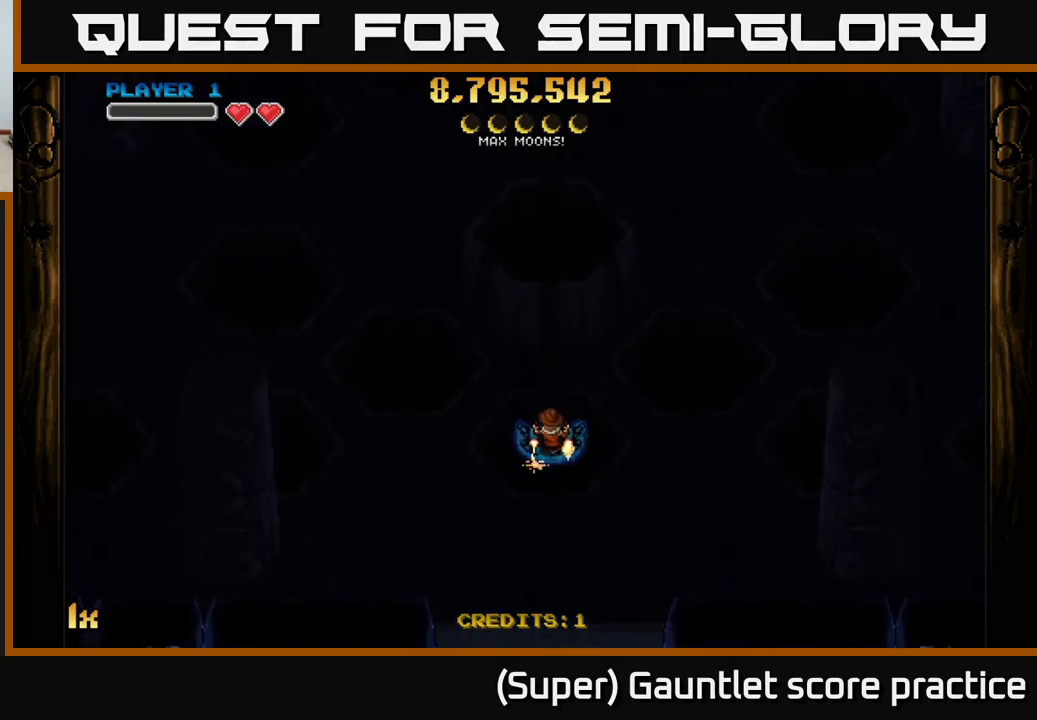
{"buttons": [], "left_stick": "up", "events": [[467, "left_stick", "up"]]}
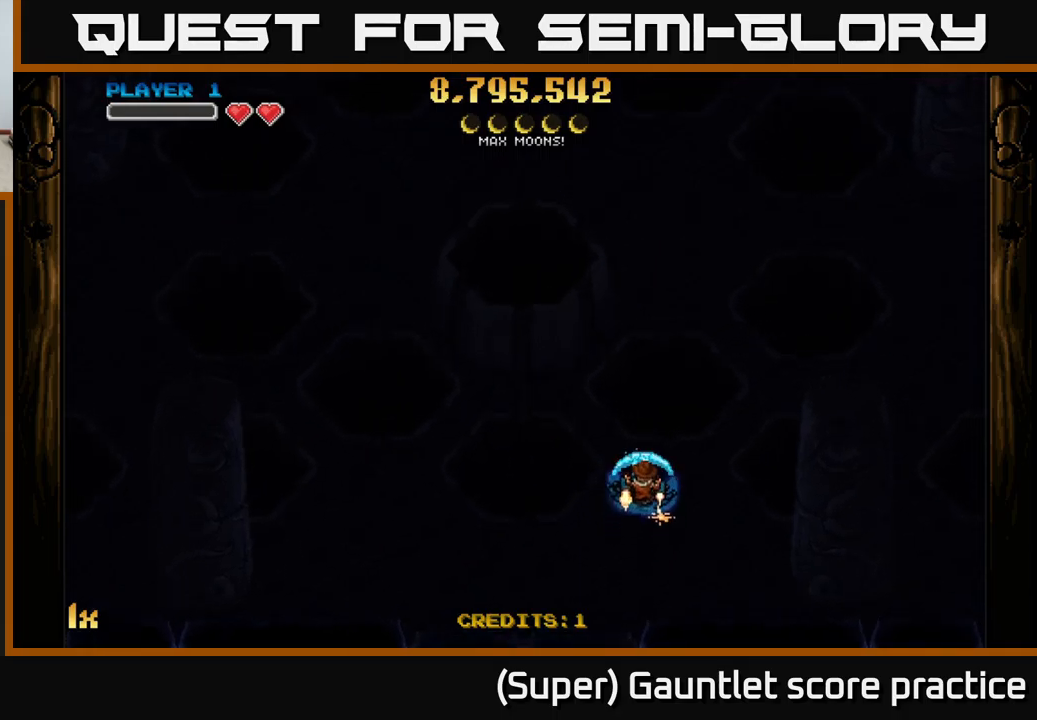
{"buttons": ["A"], "left_stick": "center", "events": [[17, "A", "down"], [284, "X", "down"], [417, "X", "up"], [467, "left_stick", "center"]]}
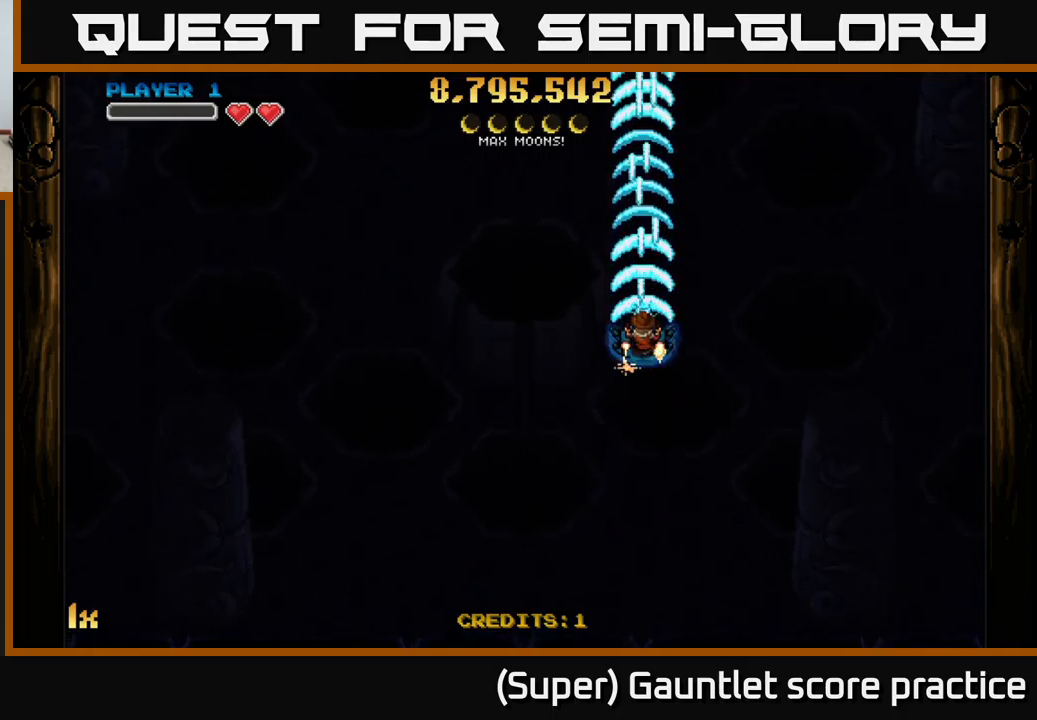
{"buttons": ["A"], "left_stick": "down", "events": [[17, "left_stick", "down"]]}
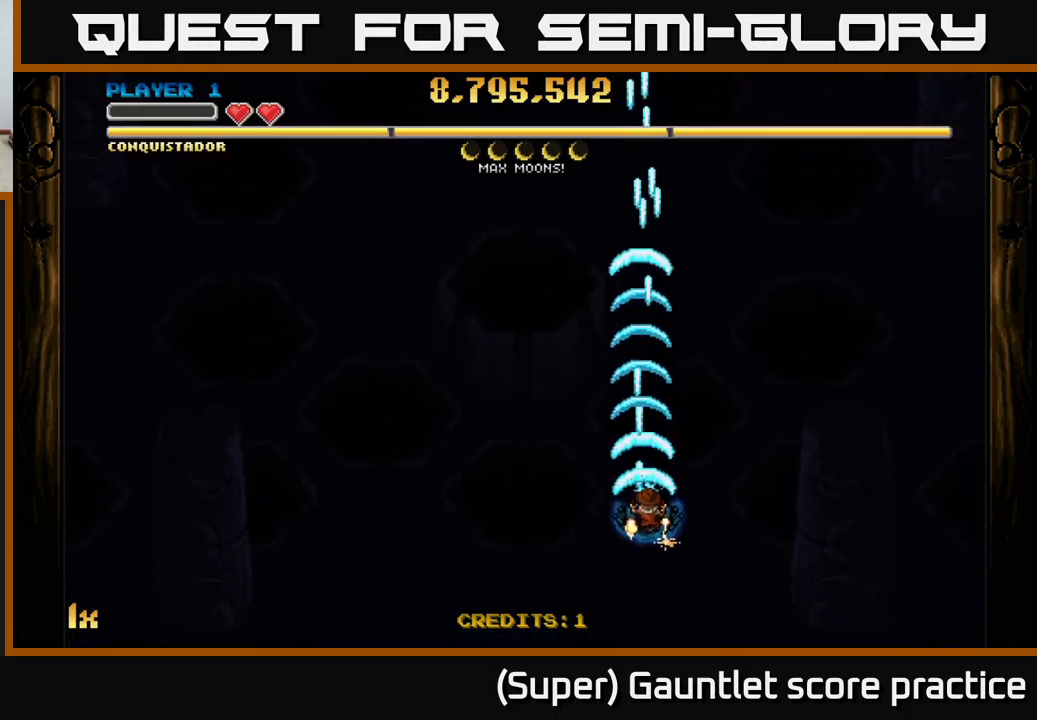
{"buttons": ["A"], "left_stick": "center", "events": [[100, "left_stick", "up"], [200, "X", "down"], [300, "X", "up"], [484, "left_stick", "center"]]}
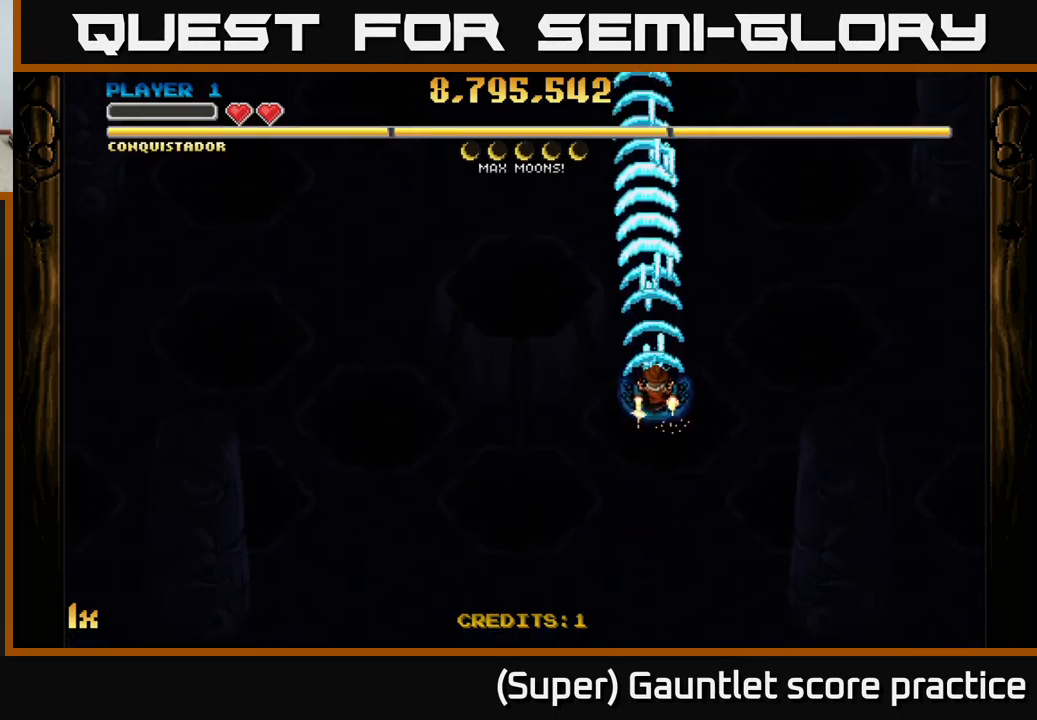
{"buttons": ["A"], "left_stick": "down", "events": [[50, "left_stick", "down"]]}
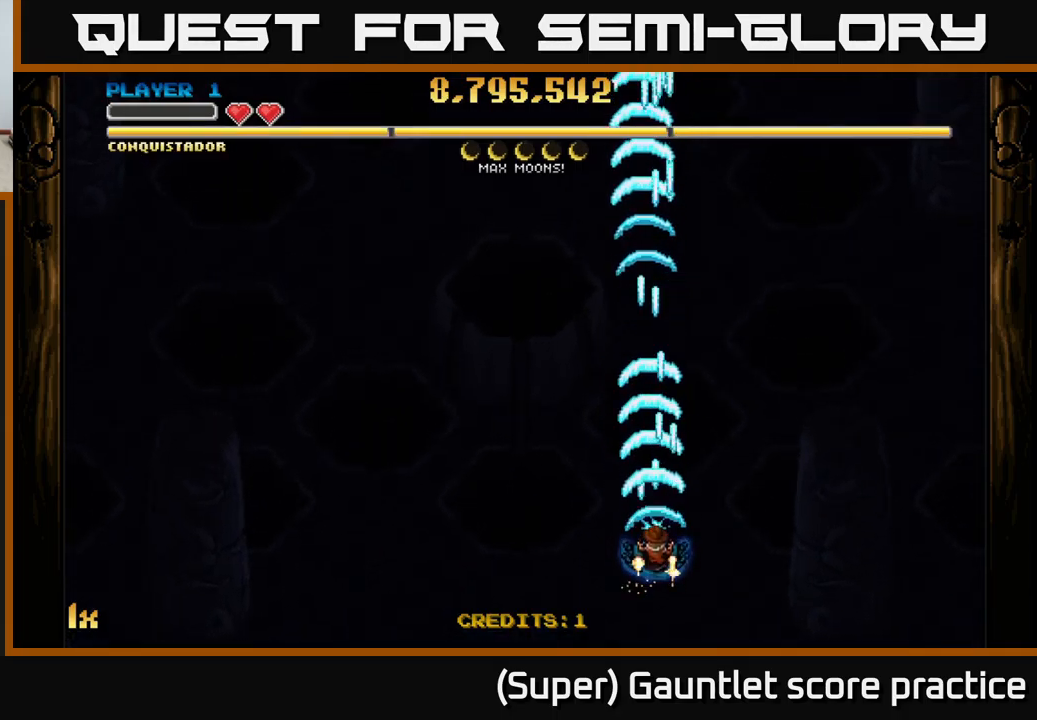
{"buttons": ["A"], "left_stick": "center", "events": [[150, "left_stick", "up"], [250, "X", "down"], [334, "X", "up"], [484, "left_stick", "center"]]}
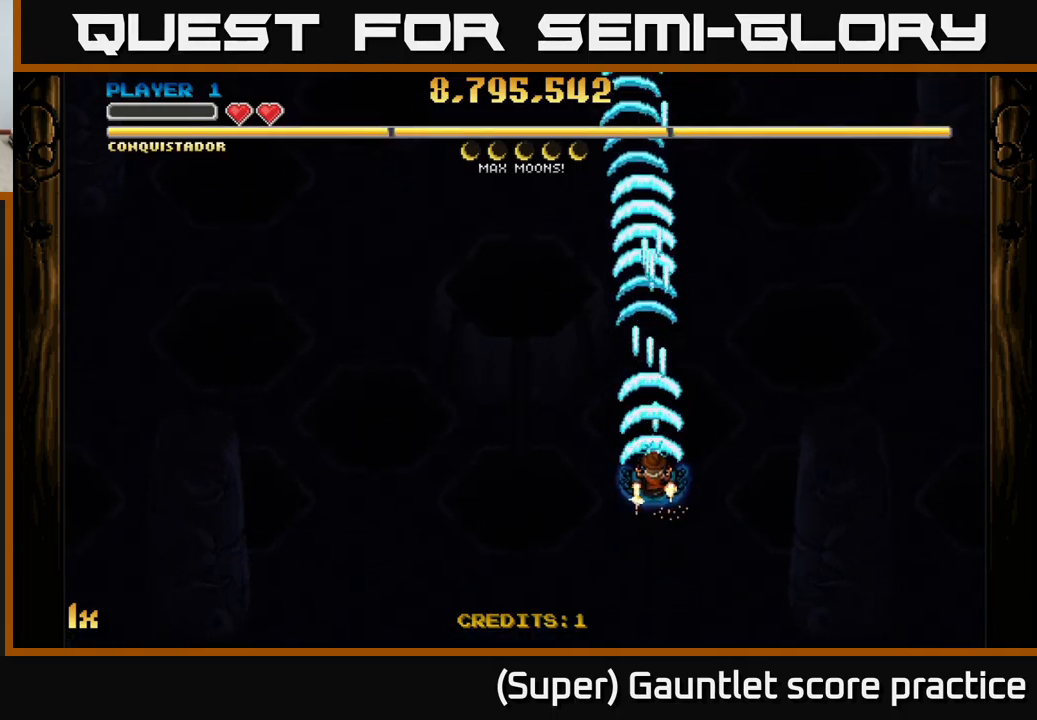
{"buttons": ["A"], "left_stick": "down", "events": [[500, "left_stick", "down"]]}
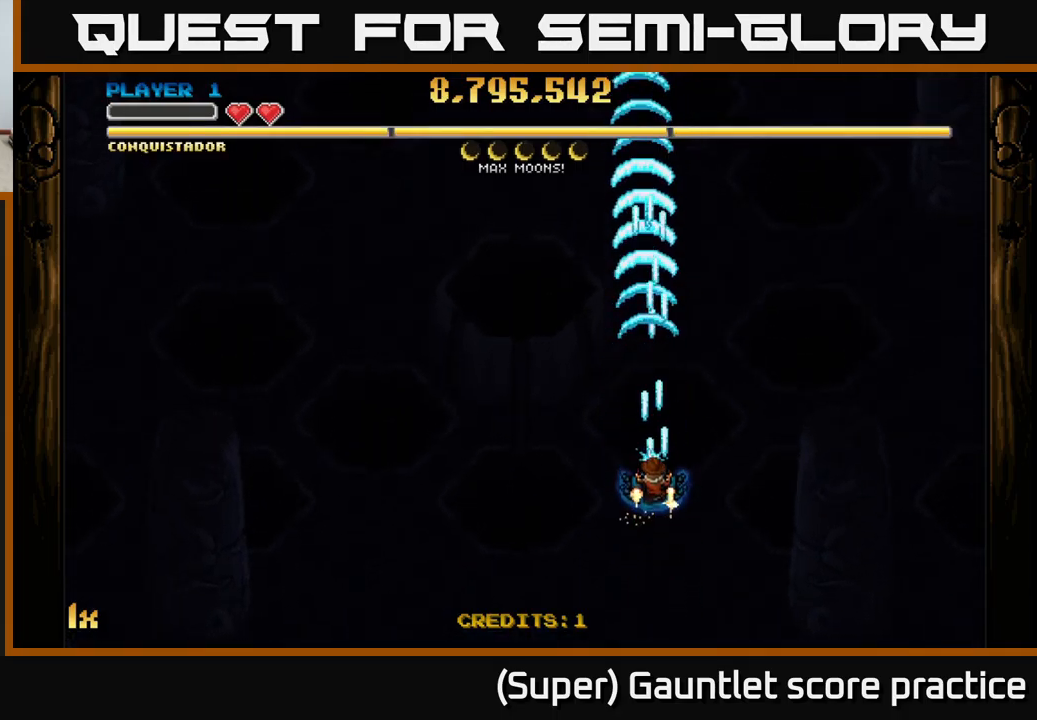
{"buttons": ["A", "X"], "left_stick": "up", "events": [[400, "left_stick", "up"], [450, "X", "down"]]}
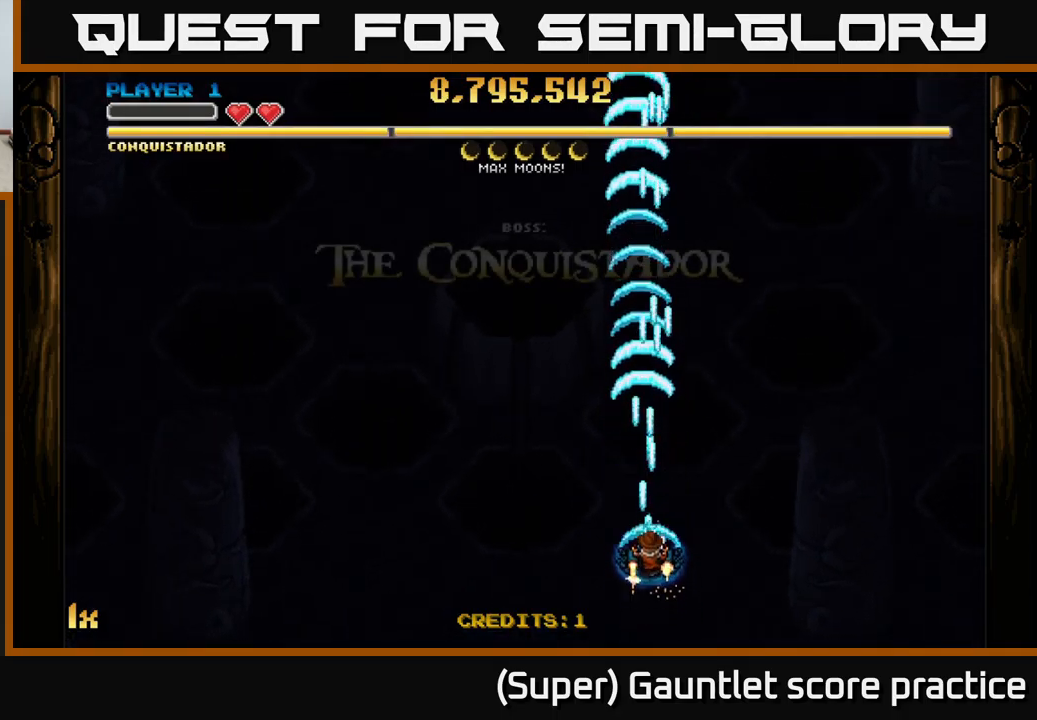
{"buttons": ["A"], "left_stick": "center", "events": [[50, "X", "up"], [267, "left_stick", "center"]]}
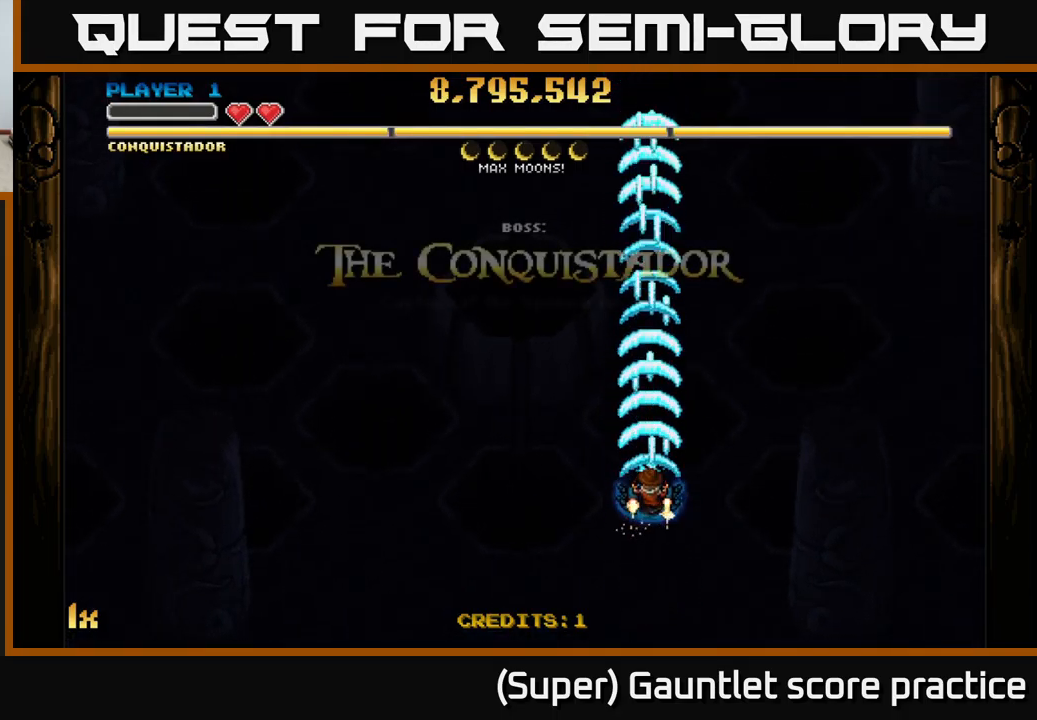
{"buttons": ["A"], "left_stick": "down-right", "events": [[17, "left_stick", "down"], [267, "left_stick", "down-right"]]}
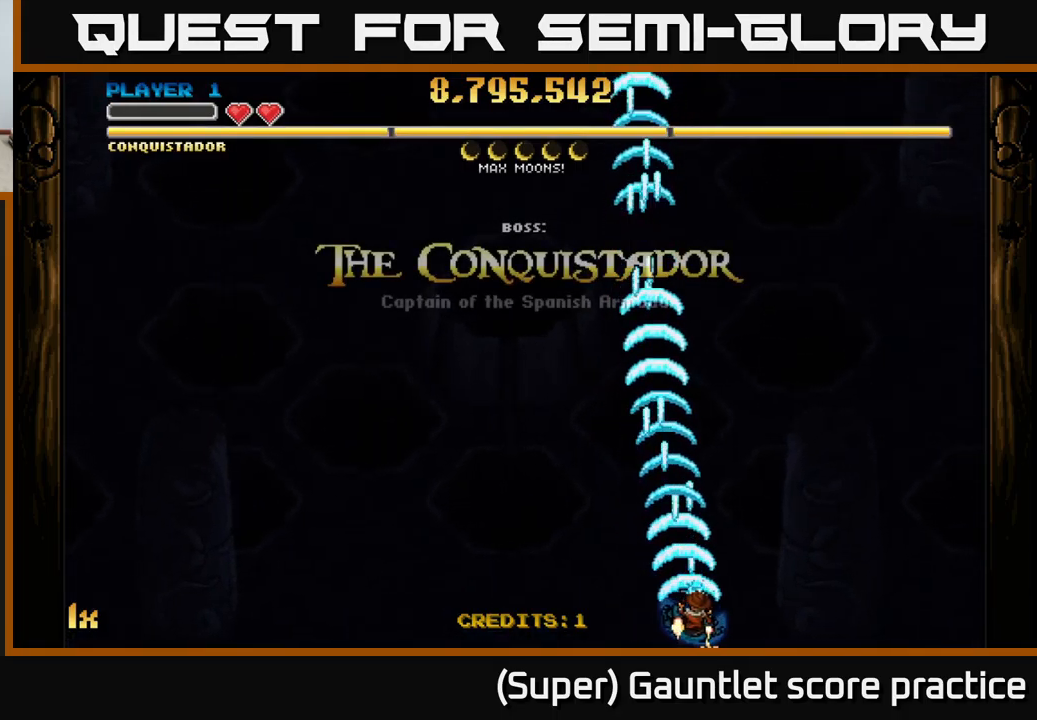
{"buttons": ["A"], "left_stick": "center", "events": [[17, "left_stick", "right"], [166, "left_stick", "center"]]}
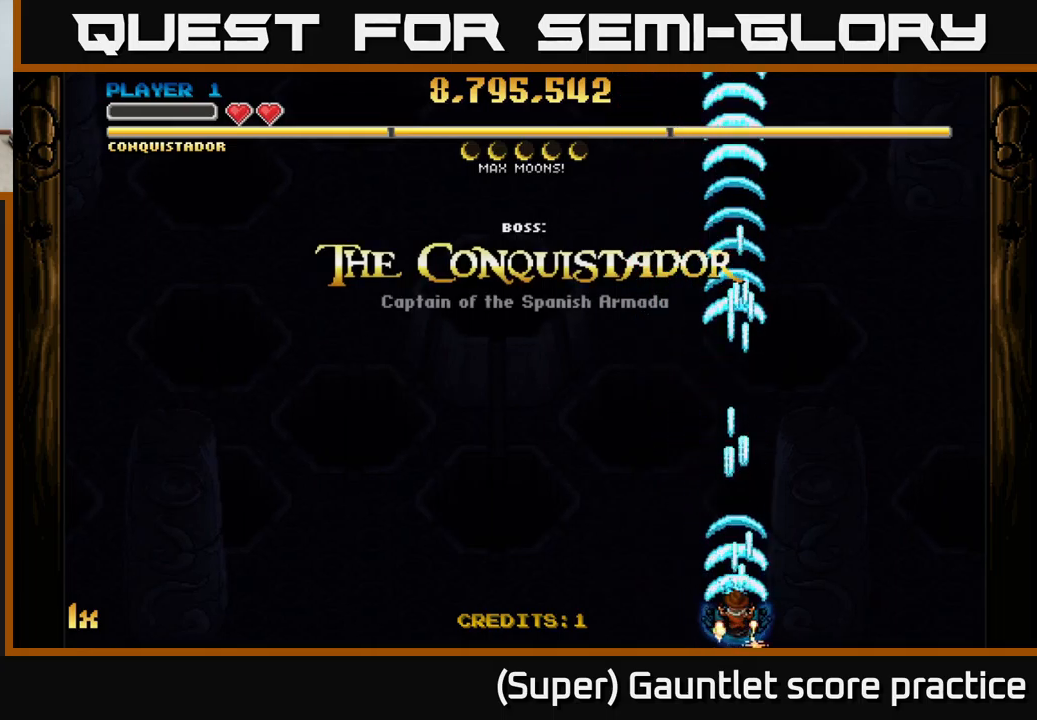
{"buttons": ["A"], "left_stick": "center", "events": []}
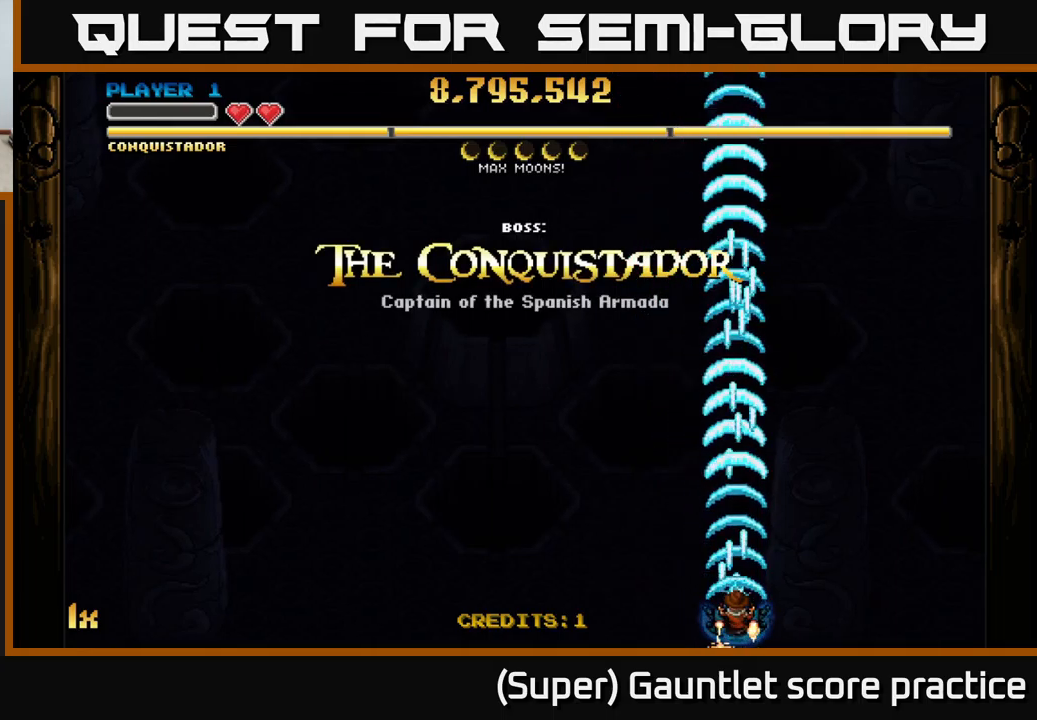
{"buttons": ["A"], "left_stick": "center", "events": []}
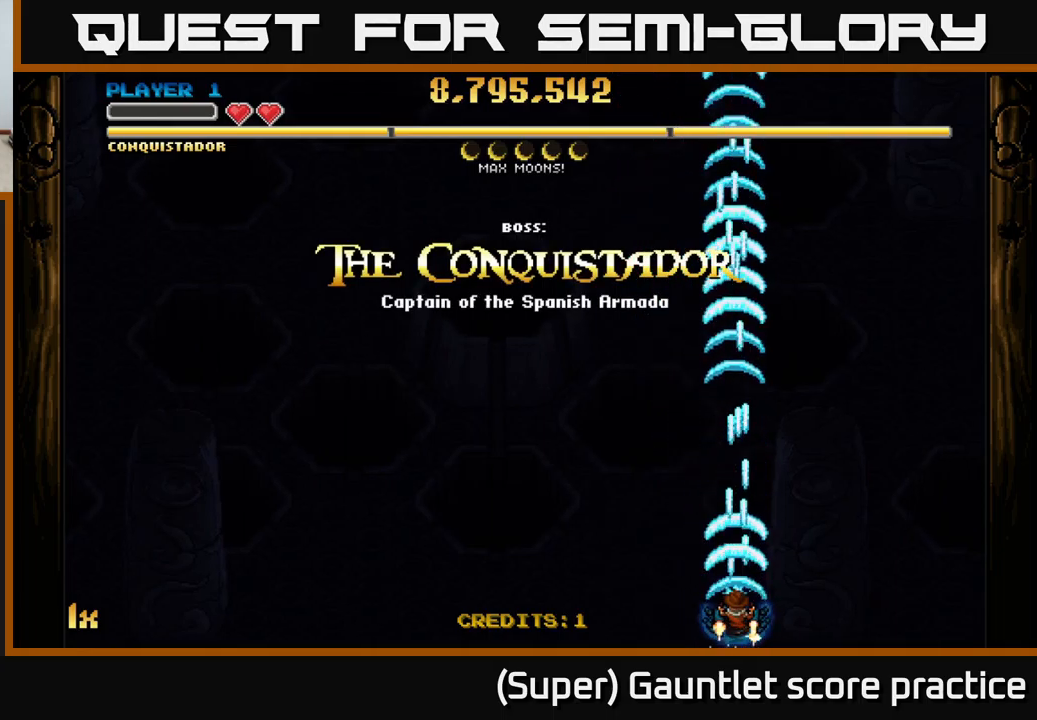
{"buttons": ["A"], "left_stick": "center", "events": []}
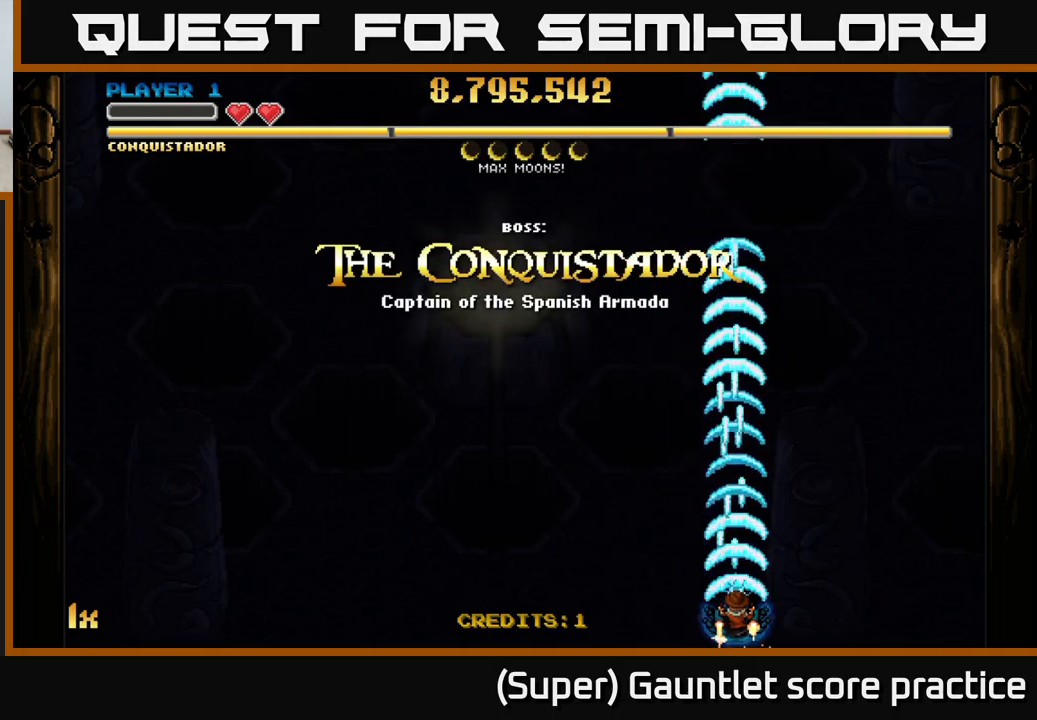
{"buttons": ["A"], "left_stick": "center", "events": []}
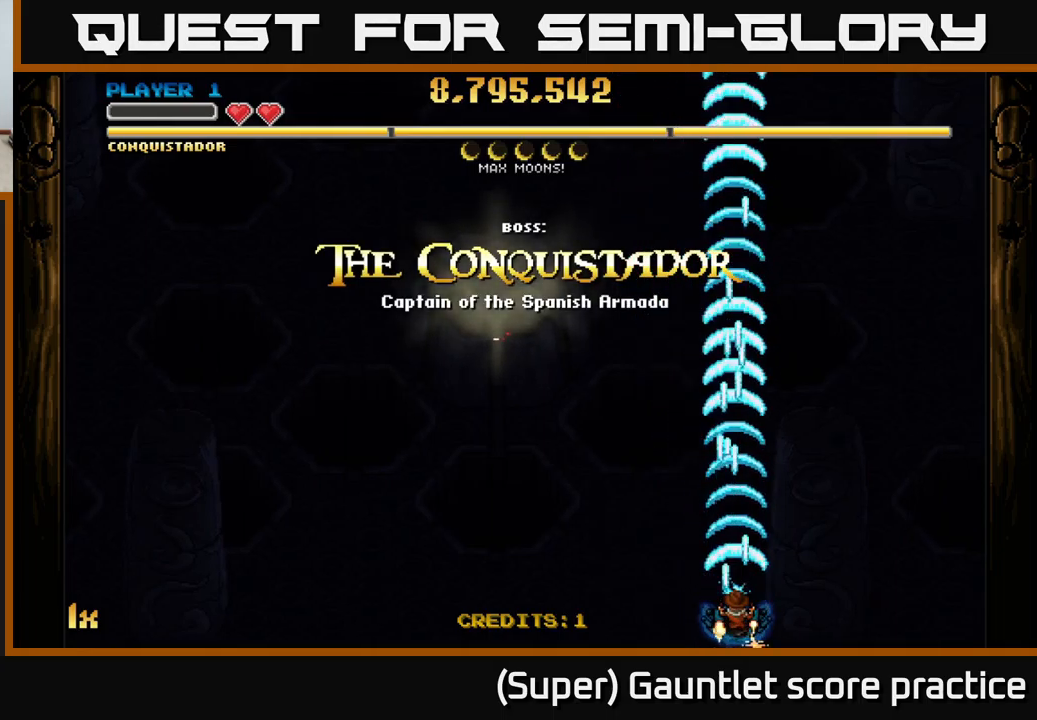
{"buttons": ["A"], "left_stick": "center", "events": []}
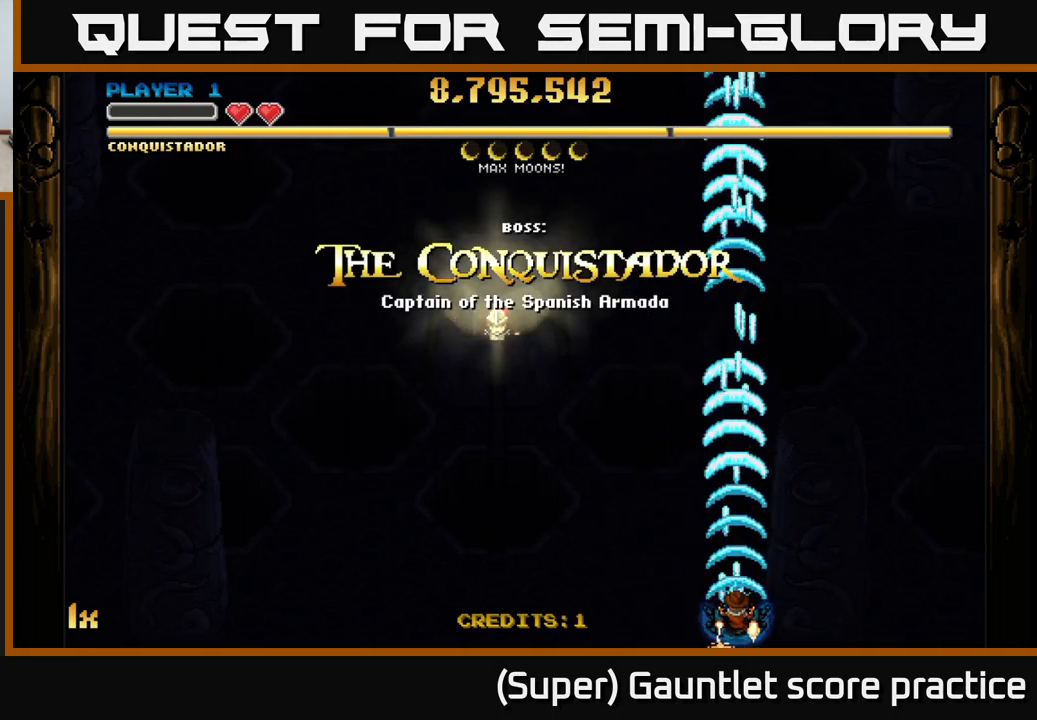
{"buttons": ["A"], "left_stick": "center", "events": []}
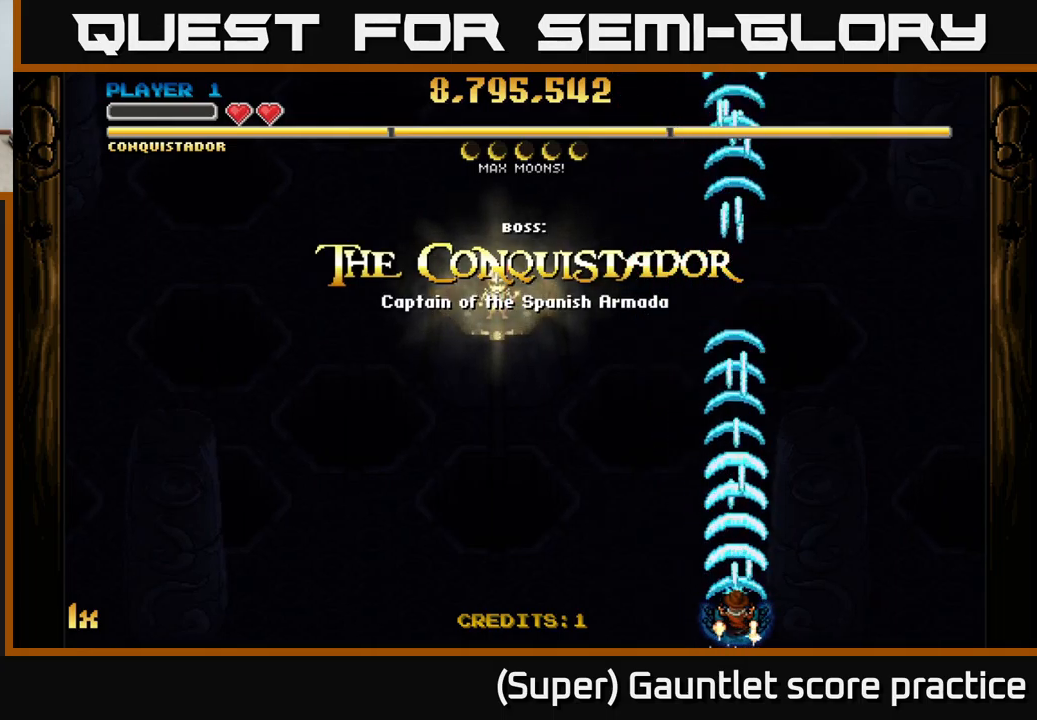
{"buttons": ["A"], "left_stick": "center", "events": []}
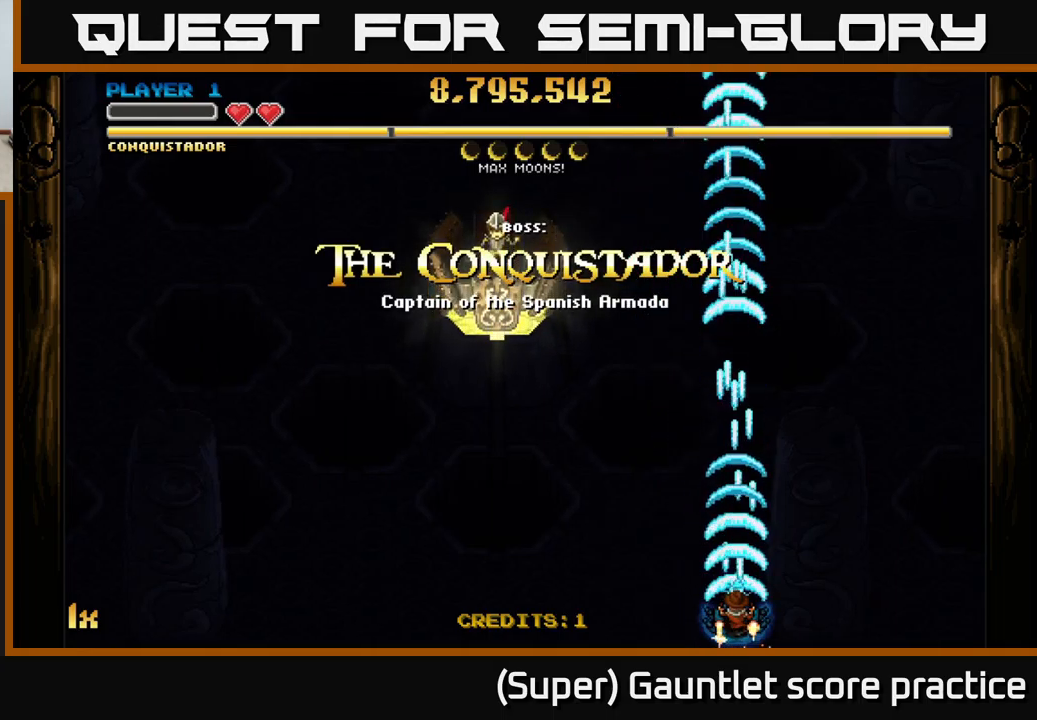
{"buttons": ["A"], "left_stick": "center", "events": []}
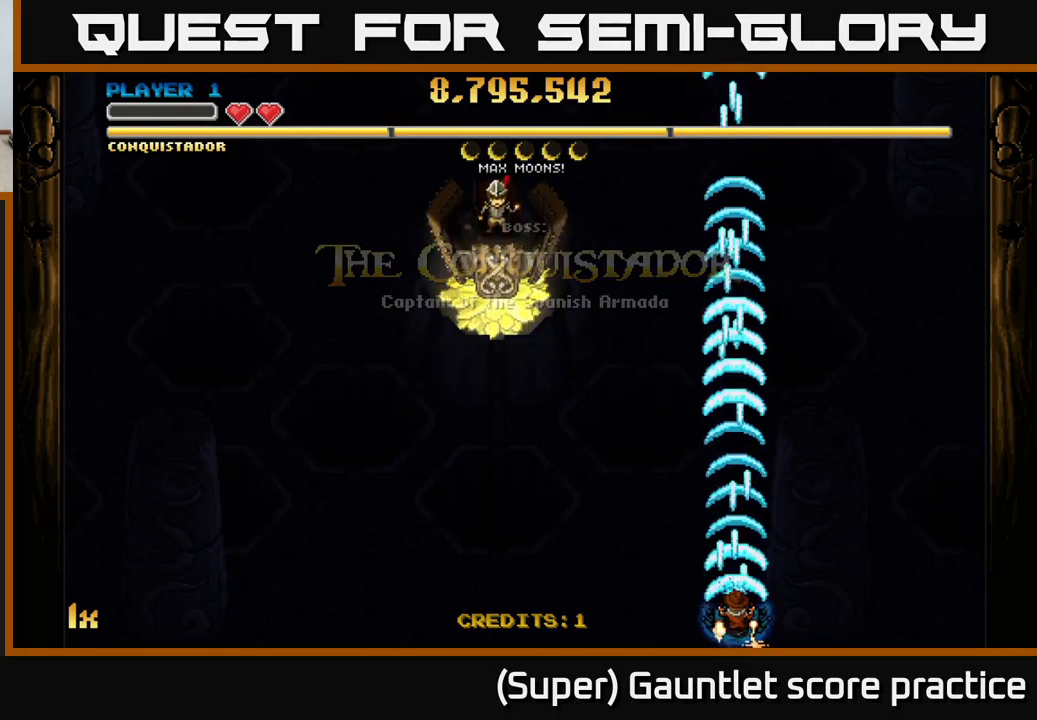
{"buttons": ["A"], "left_stick": "center", "events": []}
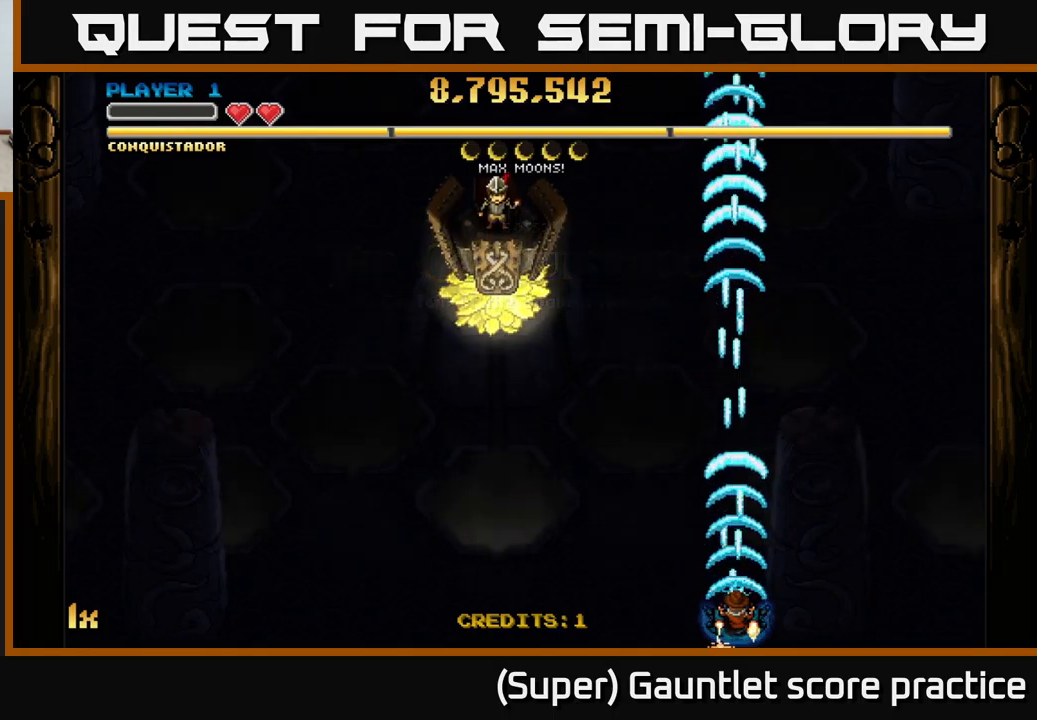
{"buttons": ["A"], "left_stick": "center", "events": []}
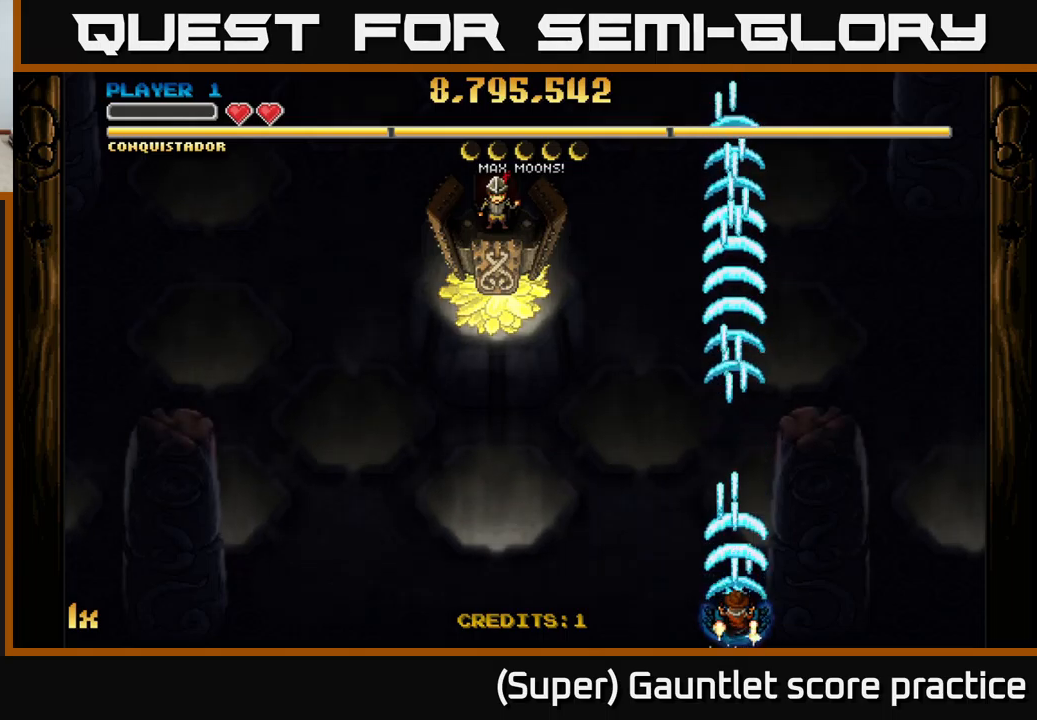
{"buttons": ["A"], "left_stick": "center", "events": []}
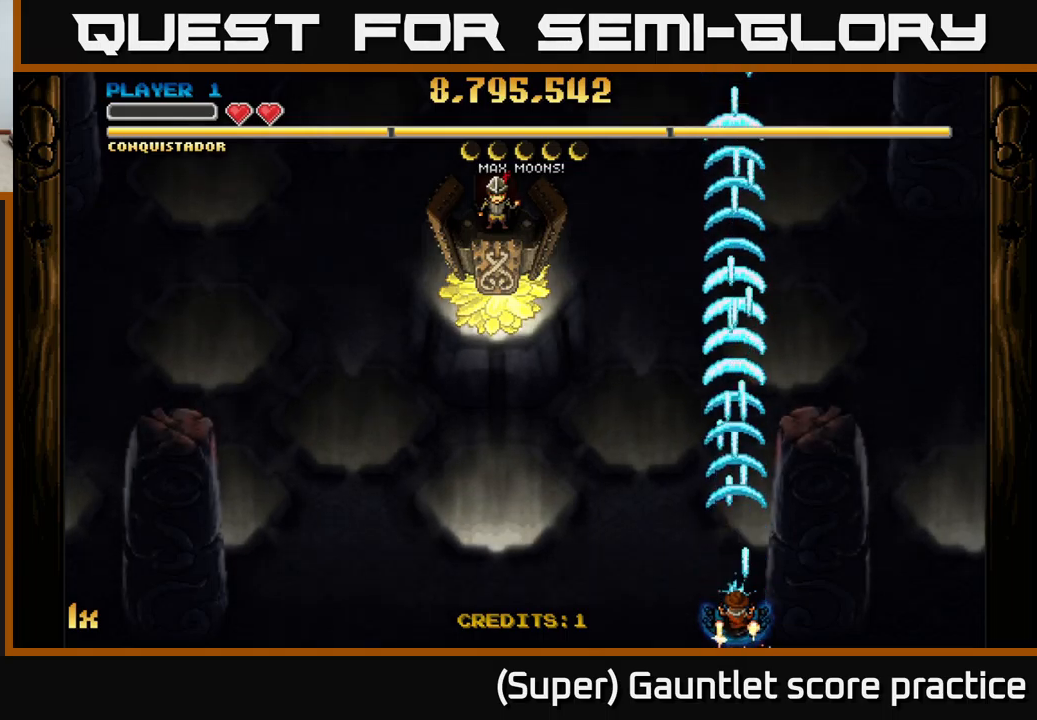
{"buttons": ["A"], "left_stick": "center", "events": []}
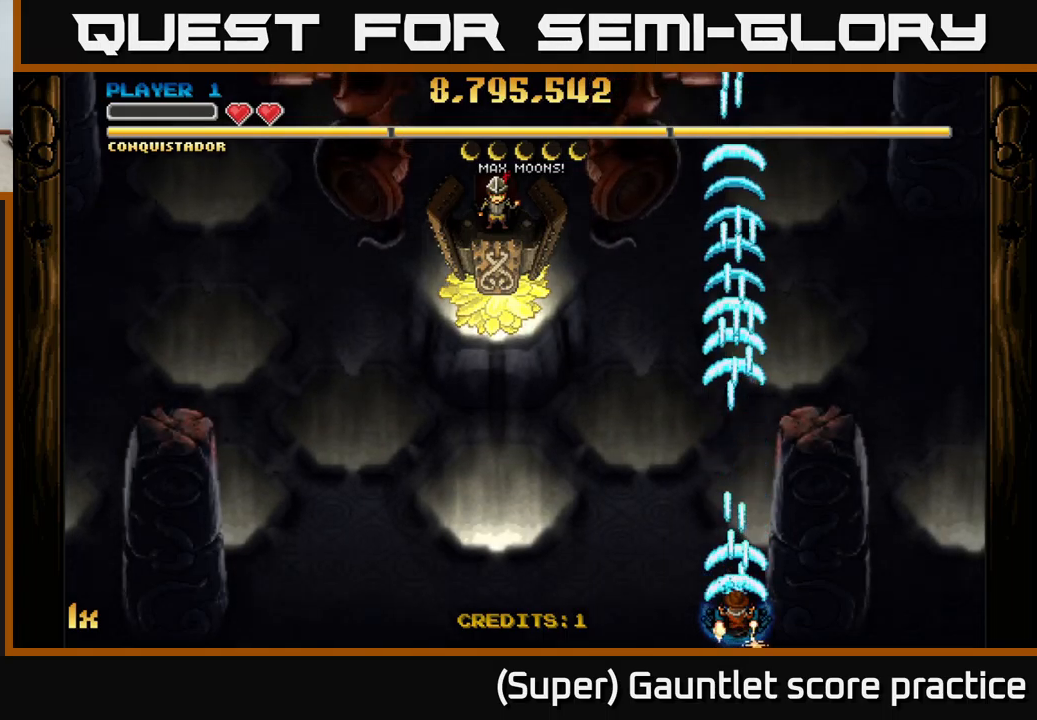
{"buttons": ["A"], "left_stick": "center", "events": [[50, "left_stick", "up"], [100, "X", "down"], [250, "X", "up"], [383, "left_stick", "center"]]}
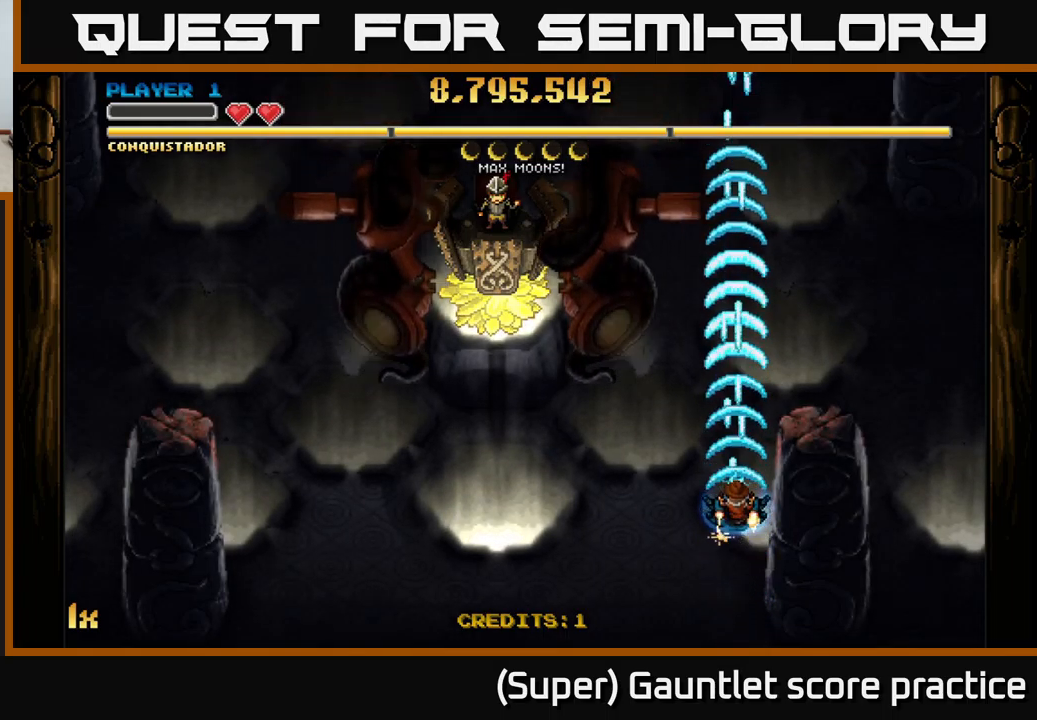
{"buttons": ["A"], "left_stick": "center", "events": [[200, "left_stick", "down"], [467, "left_stick", "center"]]}
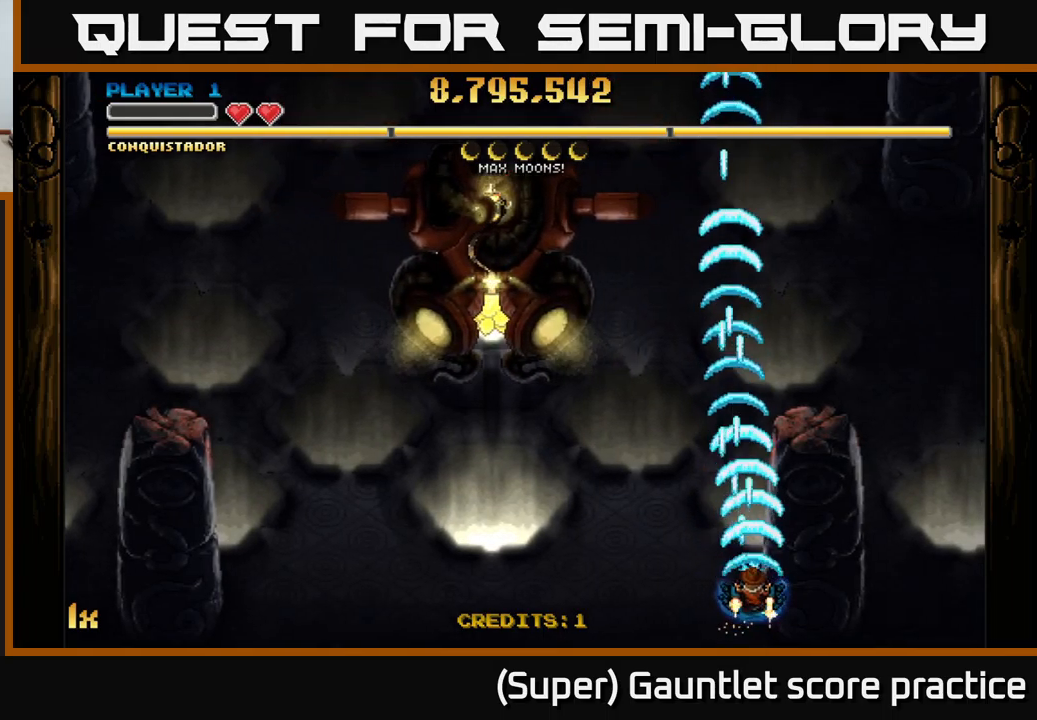
{"buttons": ["A"], "left_stick": "center", "events": []}
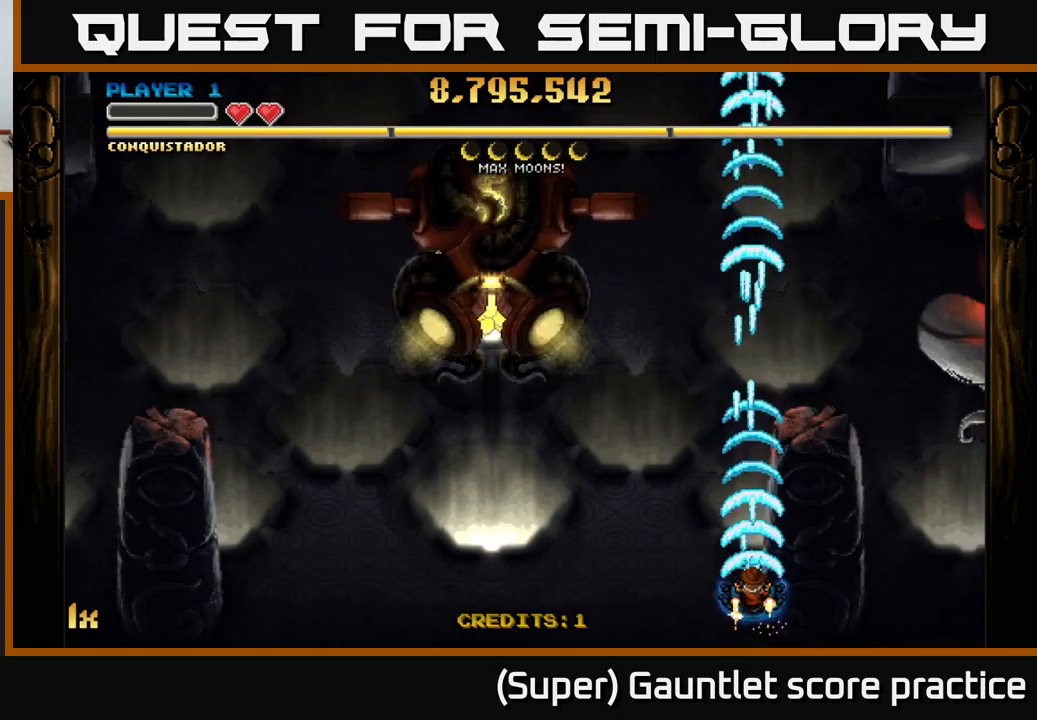
{"buttons": ["A"], "left_stick": "center", "events": []}
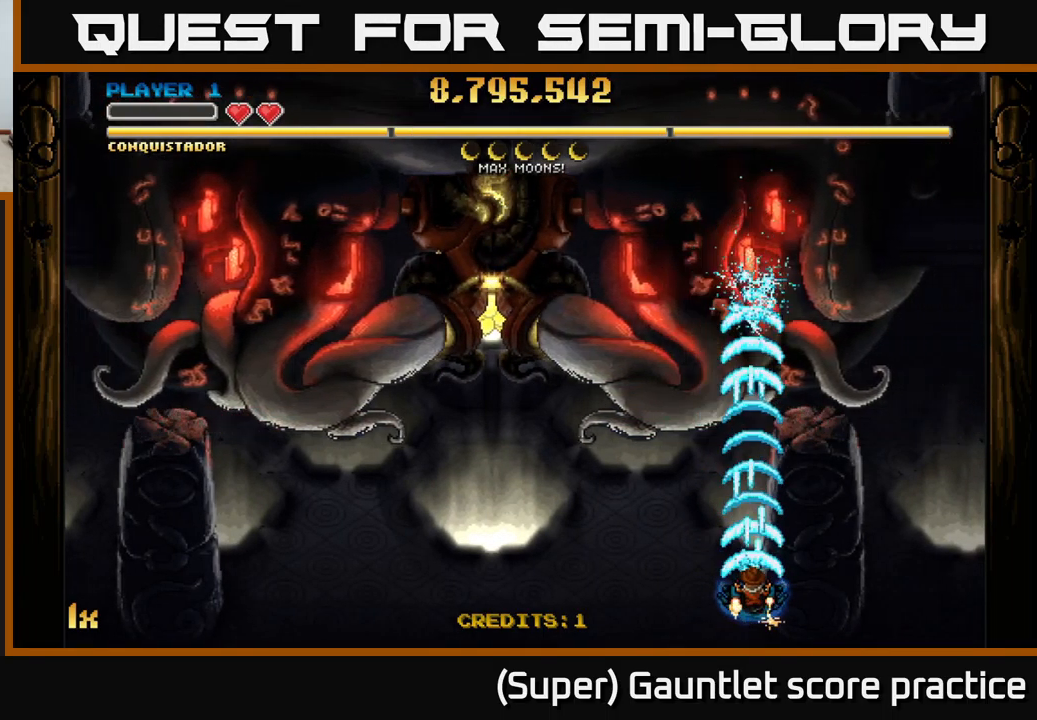
{"buttons": ["A"], "left_stick": "center", "events": [[83, "left_stick", "up"], [417, "left_stick", "center"]]}
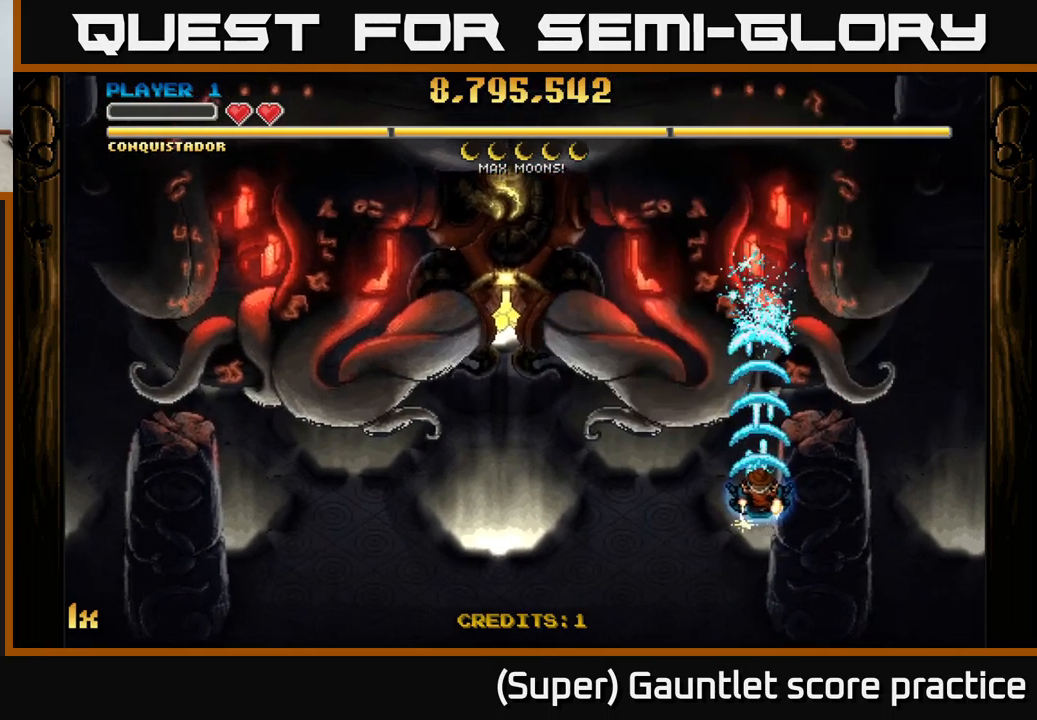
{"buttons": ["A"], "left_stick": "down-right", "events": [[67, "left_stick", "down-right"], [317, "left_stick", "center"], [500, "left_stick", "down-right"]]}
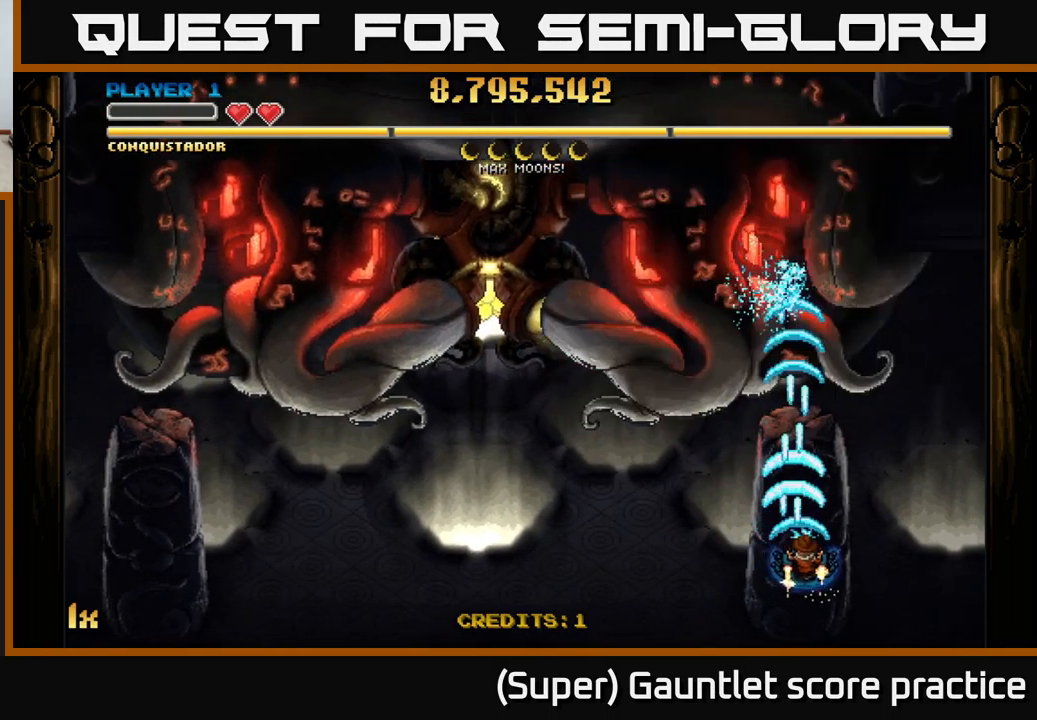
{"buttons": ["A"], "left_stick": "center", "events": [[150, "left_stick", "center"]]}